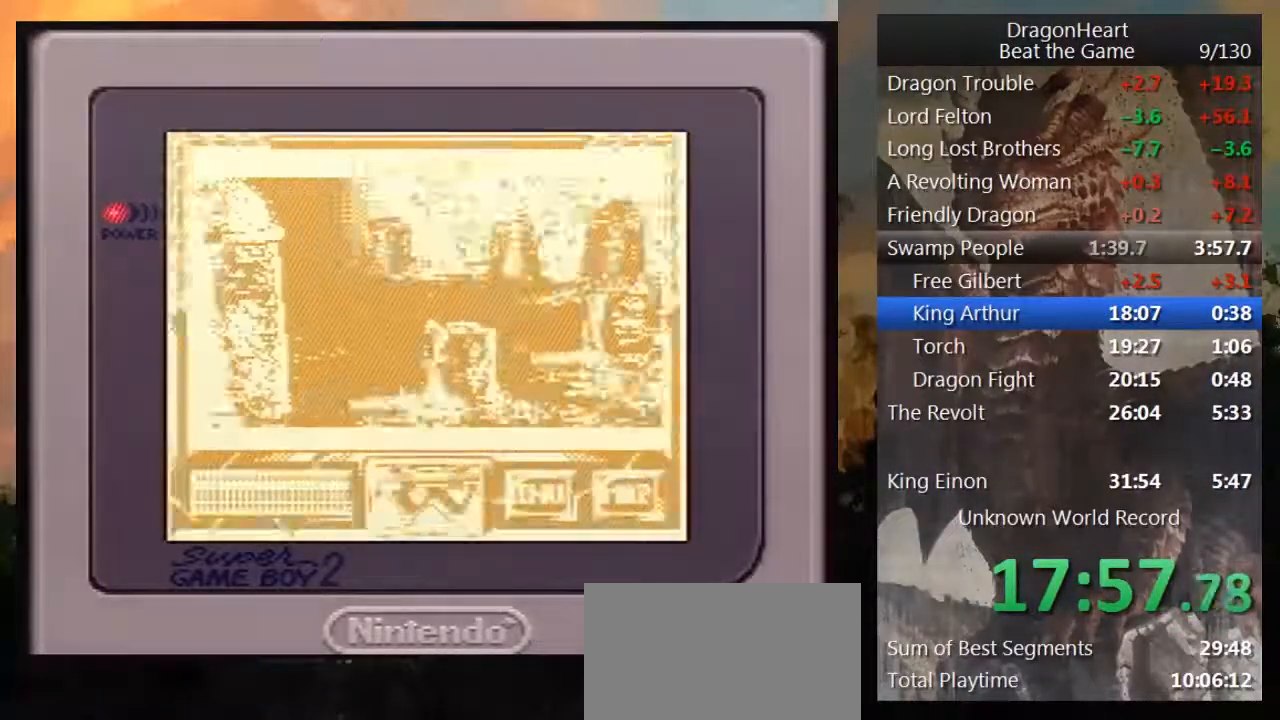
Gameplay with a controller (Nintendo layout); each line is a JSON object with the inputs held at the frame after it. "events" lists button and stick changes between this image and that frame as [ms after this image, input, new state], when the widget could be followed in between. Not read: L3 R3.
{"buttons": [], "events": [[317, "DPAD_UP", "up"]]}
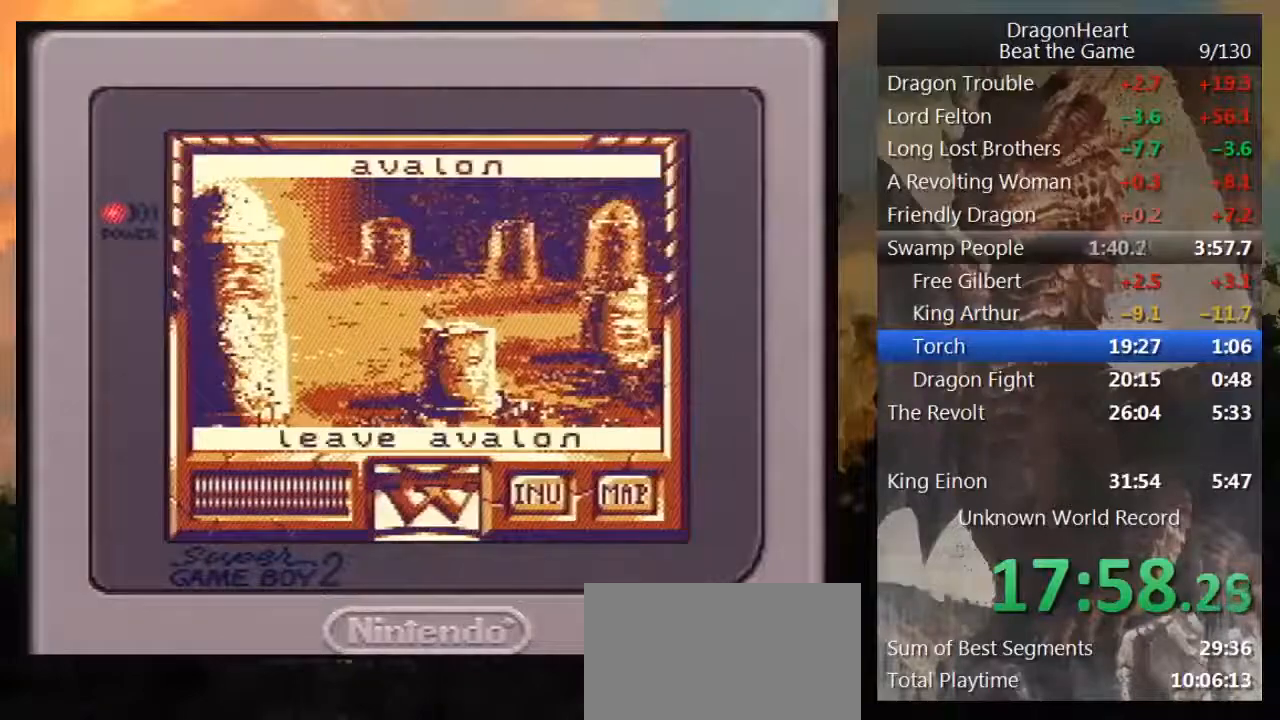
{"buttons": ["DPAD_UP"], "events": [[167, "DPAD_LEFT", "down"], [350, "DPAD_UP", "down"], [383, "DPAD_LEFT", "up"]]}
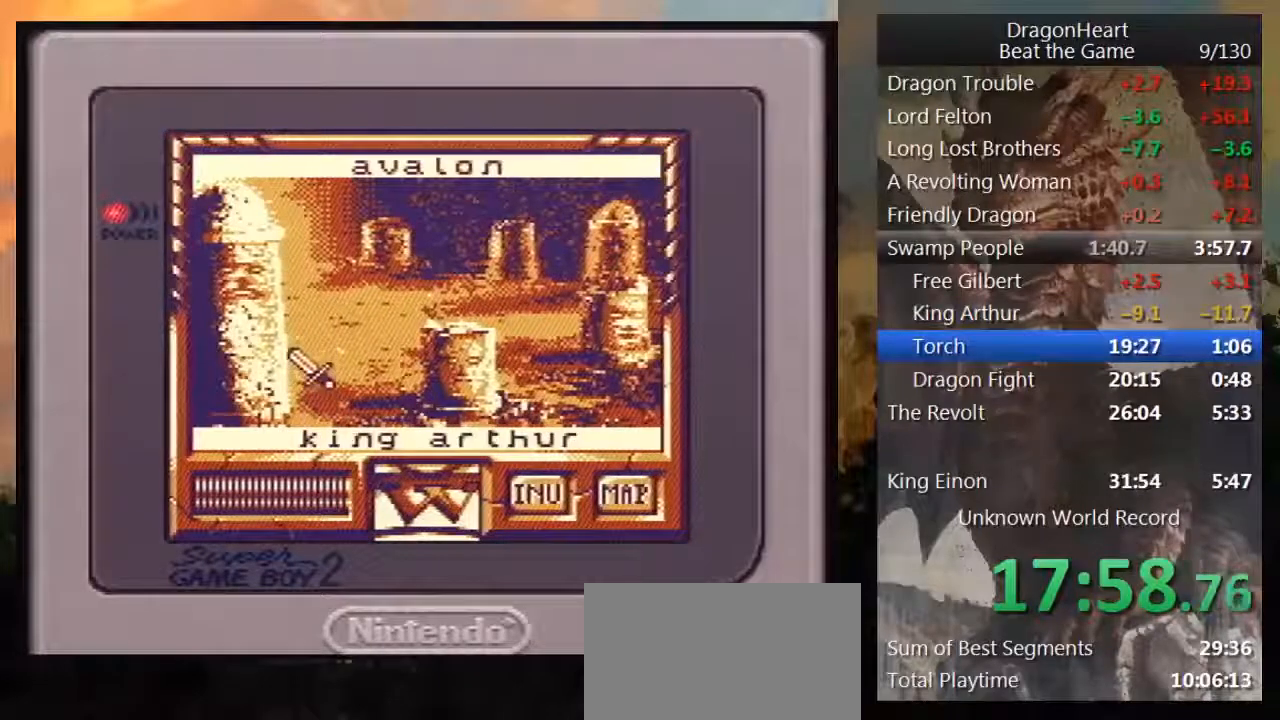
{"buttons": [], "events": [[67, "DPAD_UP", "up"], [117, "B", "down"], [183, "B", "up"], [283, "B", "down"], [350, "B", "up"], [450, "B", "down"], [500, "B", "up"]]}
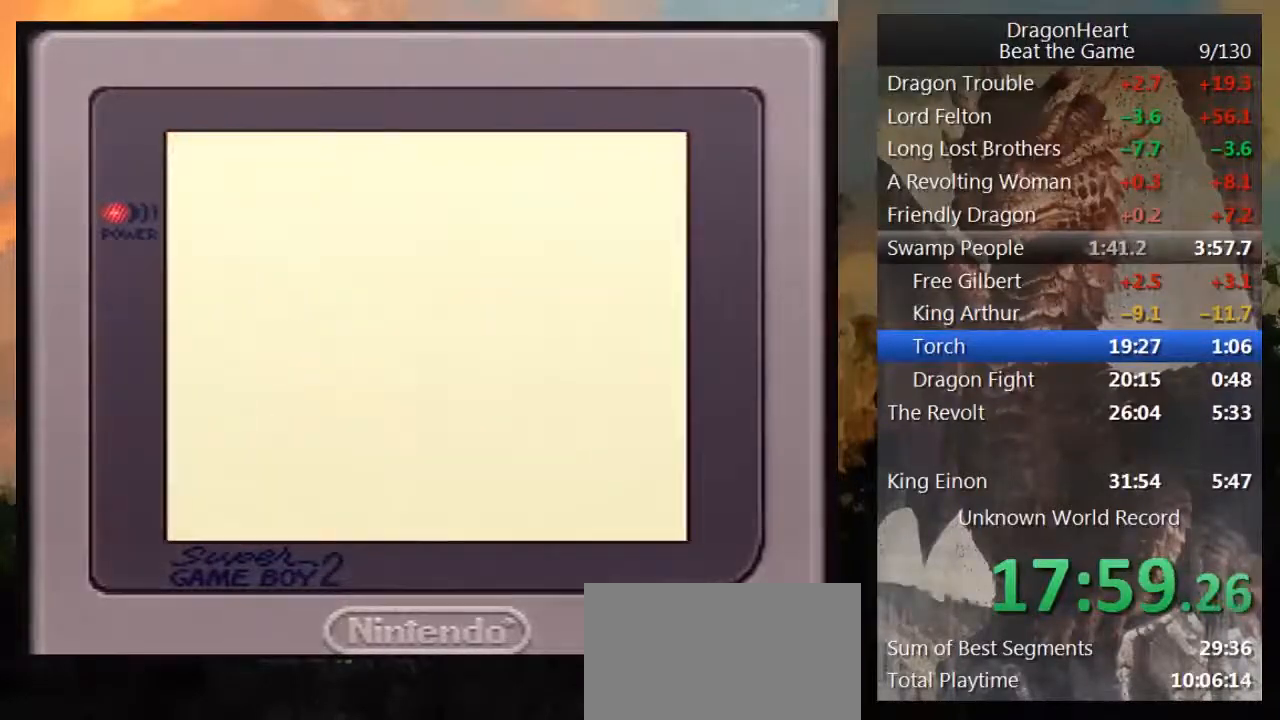
{"buttons": [], "events": [[100, "B", "down"], [167, "B", "up"]]}
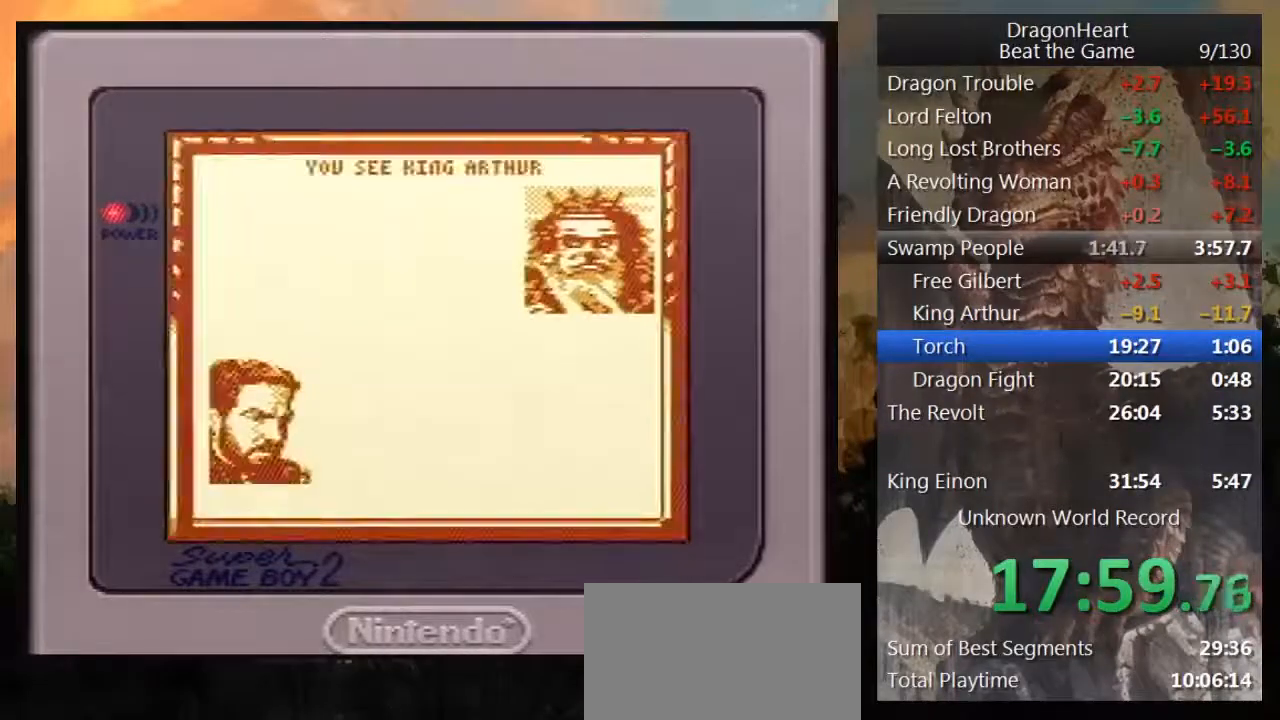
{"buttons": ["B"], "events": [[17, "B", "down"], [67, "B", "up"], [167, "B", "down"], [250, "B", "up"], [317, "B", "down"], [383, "B", "up"], [483, "B", "down"]]}
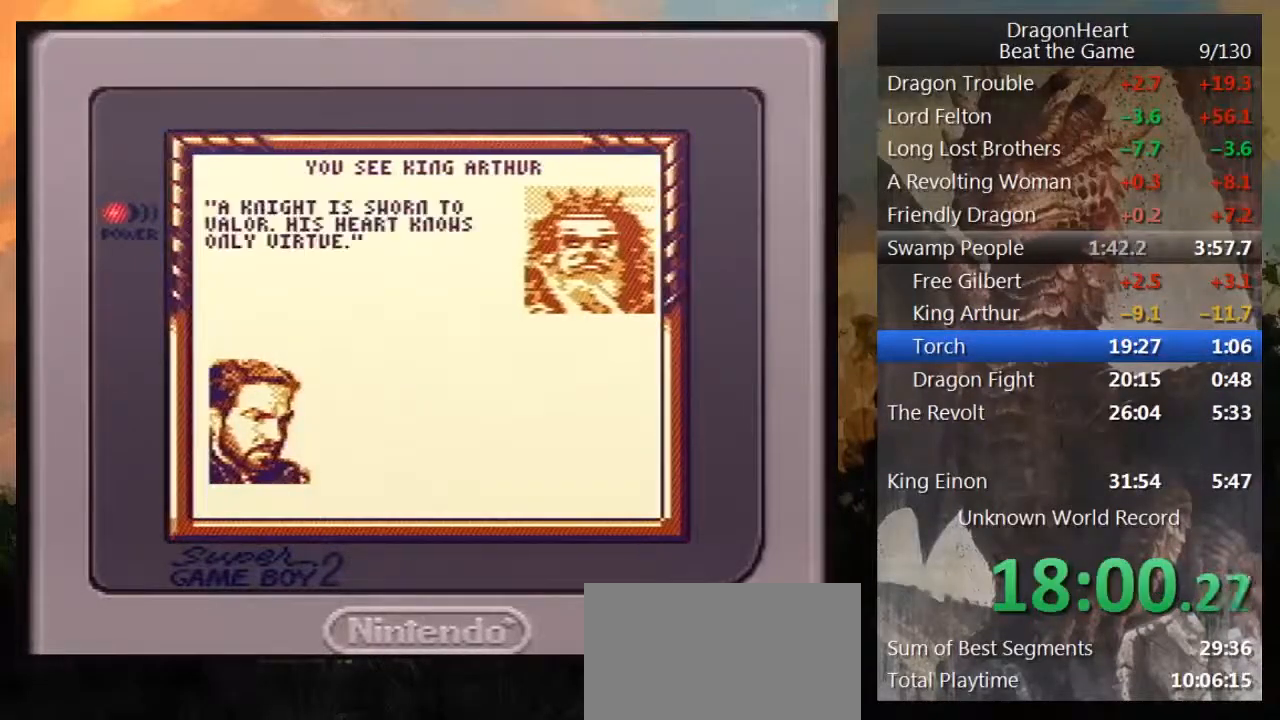
{"buttons": ["B"], "events": [[67, "B", "up"], [167, "B", "down"], [217, "B", "up"], [317, "B", "down"], [383, "B", "up"], [483, "B", "down"]]}
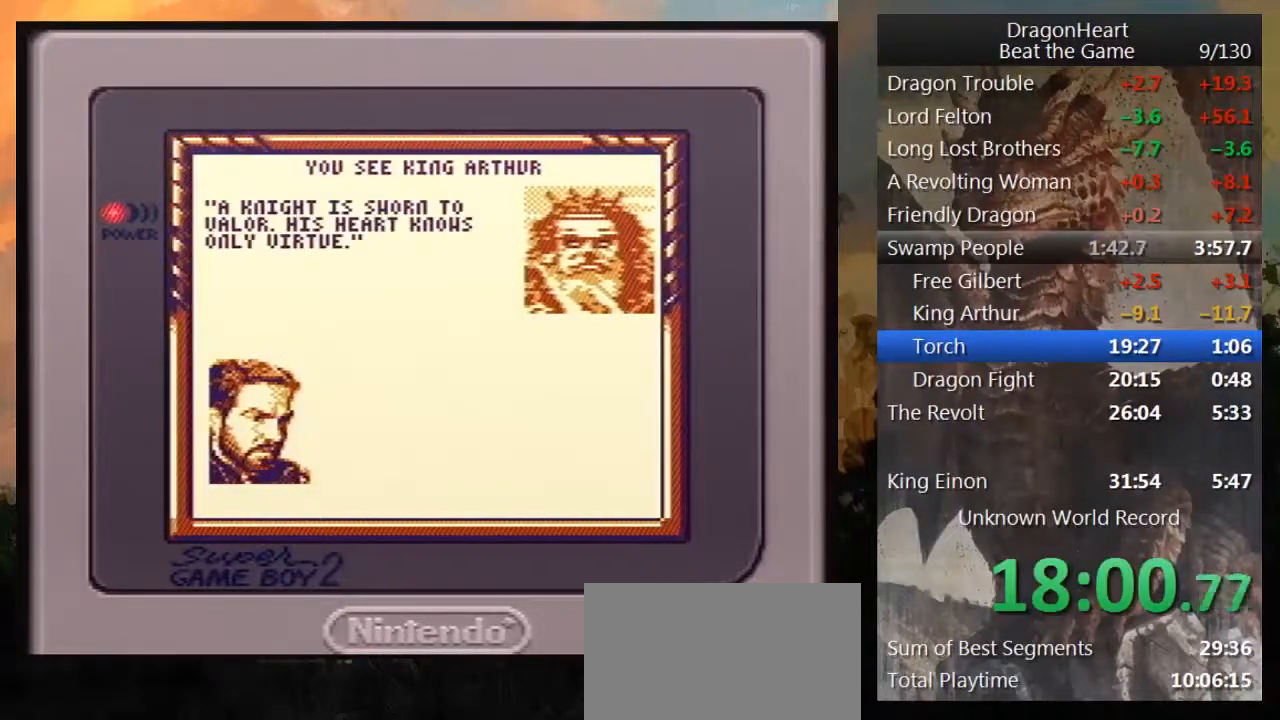
{"buttons": [], "events": [[100, "B", "up"], [167, "B", "down"], [267, "B", "up"], [383, "B", "down"], [433, "B", "up"]]}
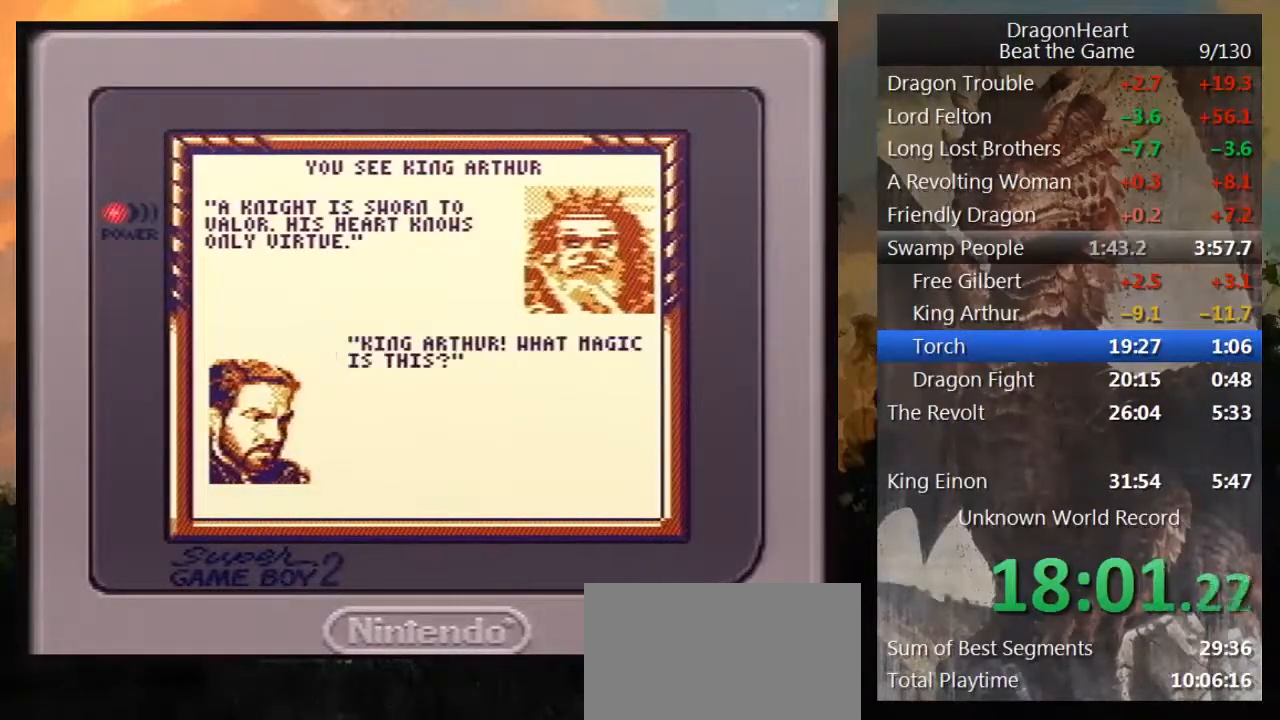
{"buttons": ["B"], "events": [[33, "B", "down"], [167, "B", "up"], [250, "B", "down"], [350, "B", "up"], [433, "B", "down"]]}
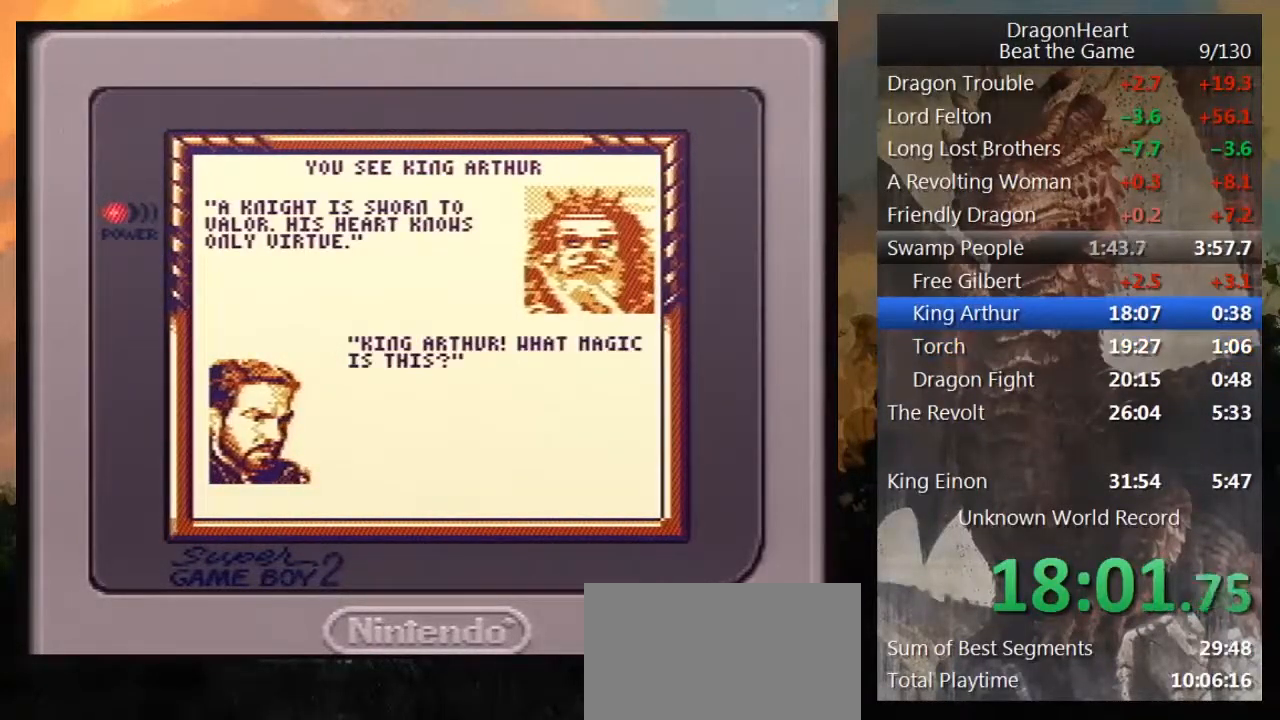
{"buttons": ["B"], "events": [[33, "B", "up"], [100, "B", "down"], [183, "B", "up"], [283, "B", "down"], [383, "B", "up"], [467, "B", "down"]]}
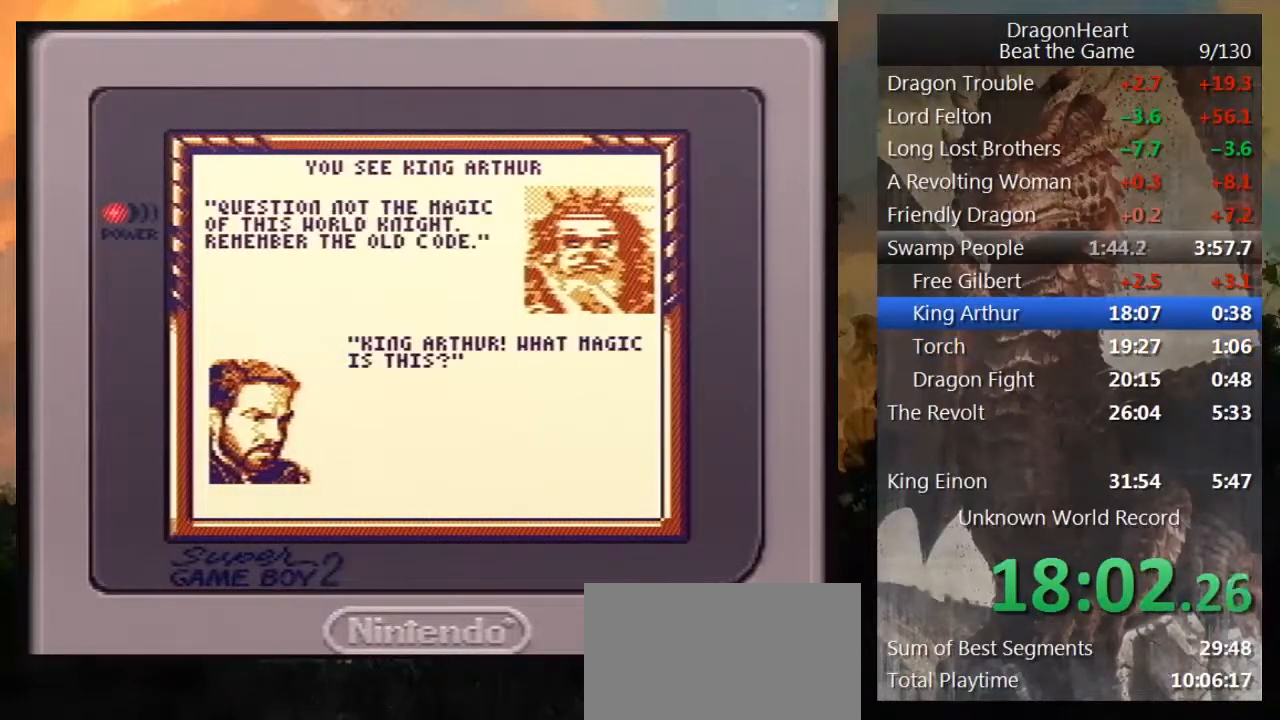
{"buttons": ["B"], "events": [[33, "B", "up"], [150, "B", "down"], [233, "B", "up"], [317, "B", "down"], [400, "B", "up"], [500, "B", "down"]]}
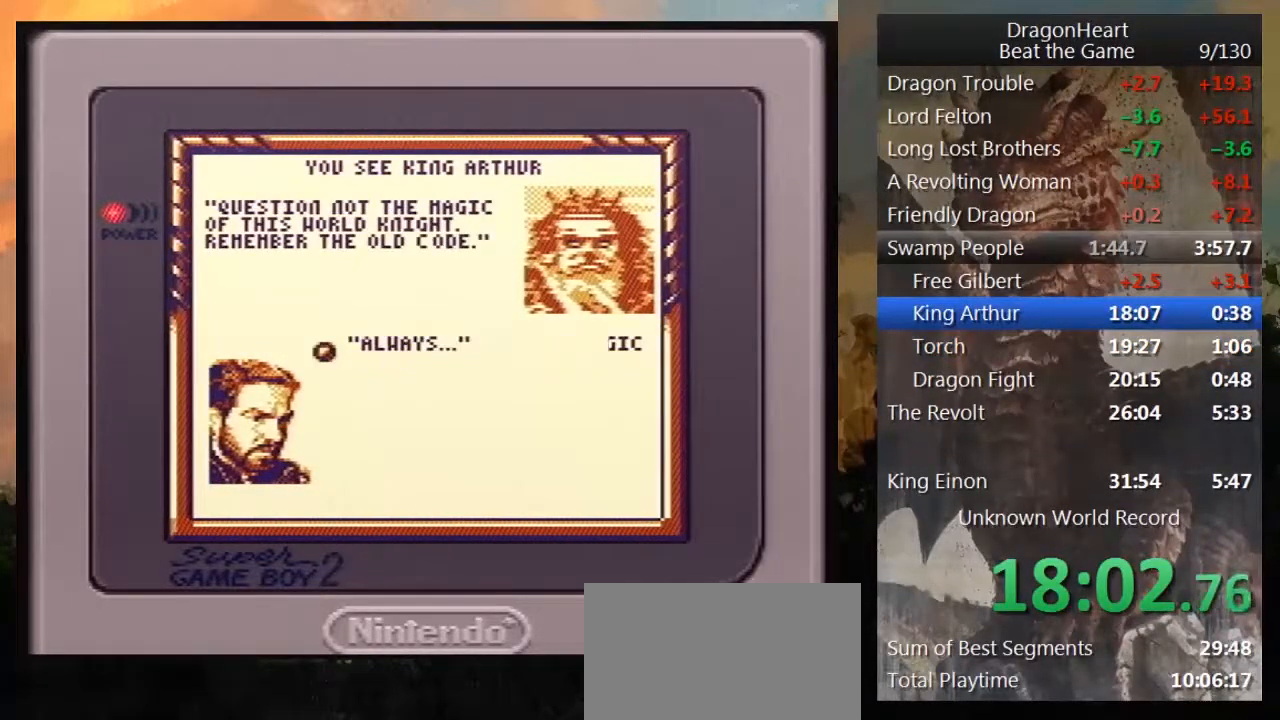
{"buttons": [], "events": [[67, "B", "up"], [183, "B", "down"], [250, "B", "up"], [367, "B", "down"], [483, "B", "up"]]}
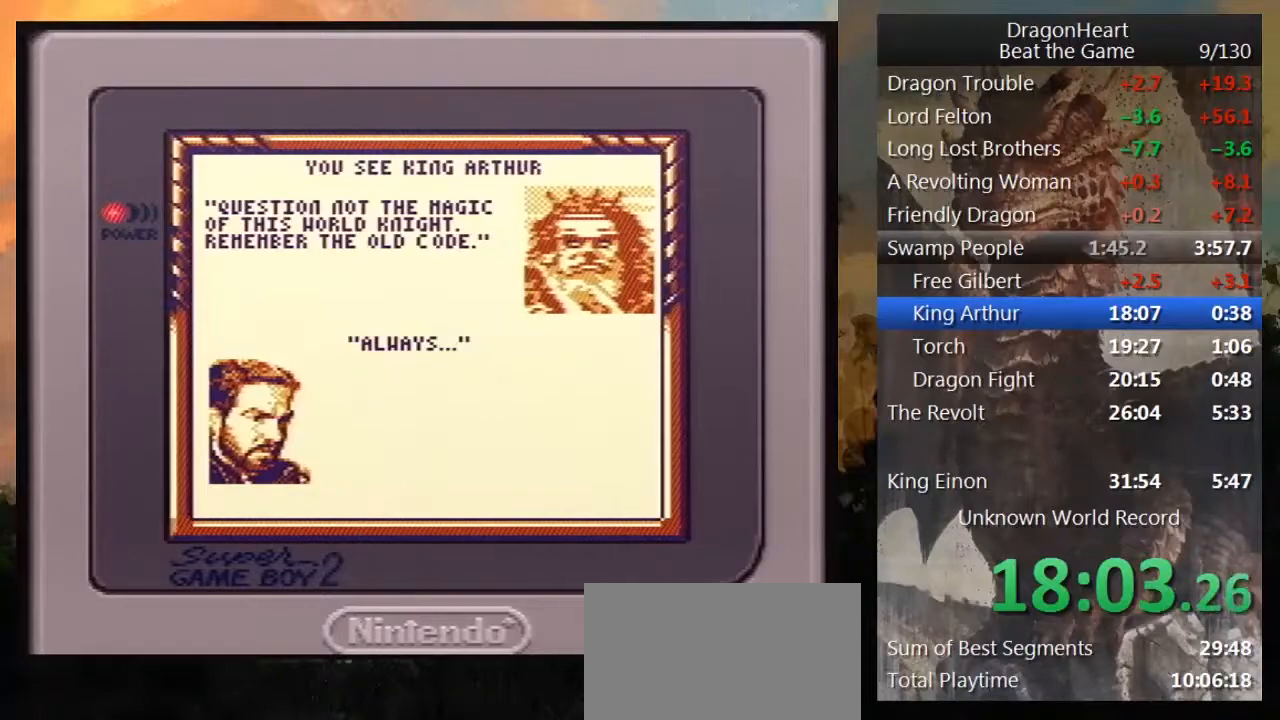
{"buttons": ["B"], "events": [[33, "B", "down"], [117, "B", "up"], [217, "B", "down"], [317, "B", "up"], [383, "B", "down"]]}
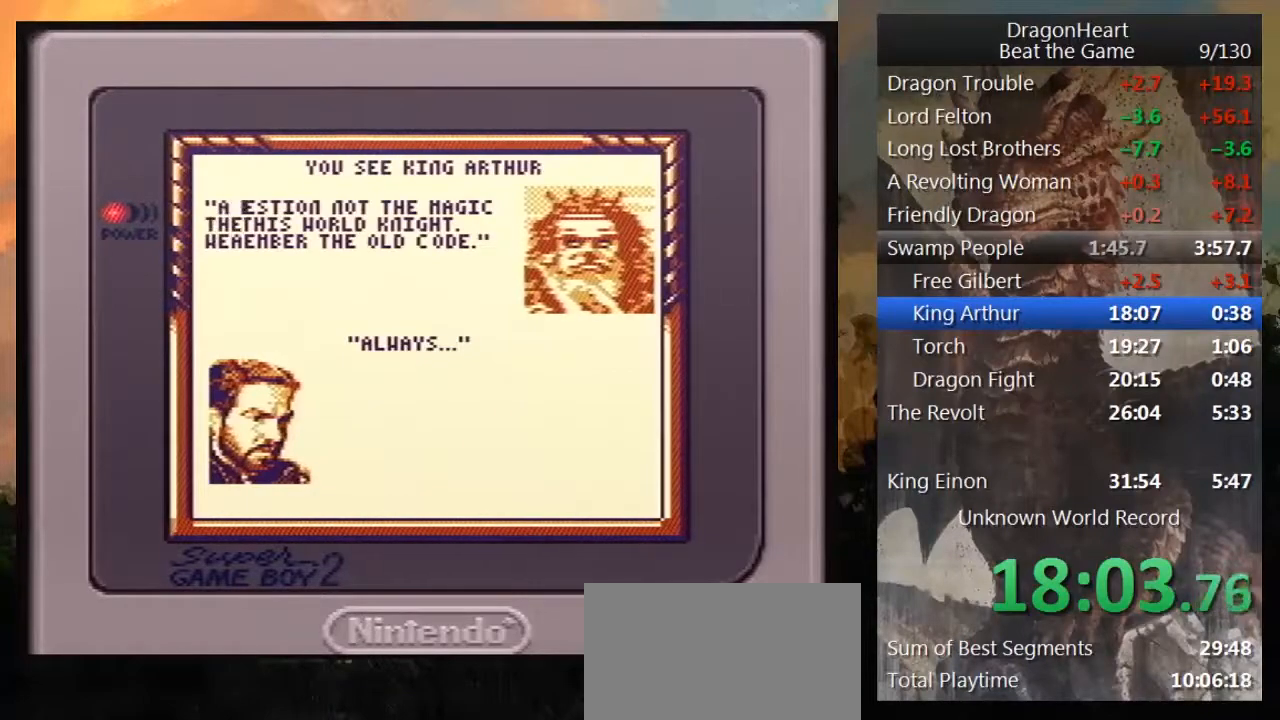
{"buttons": ["B"], "events": [[33, "B", "up"], [83, "B", "down"], [233, "B", "up"], [283, "B", "down"], [367, "B", "up"], [467, "B", "down"]]}
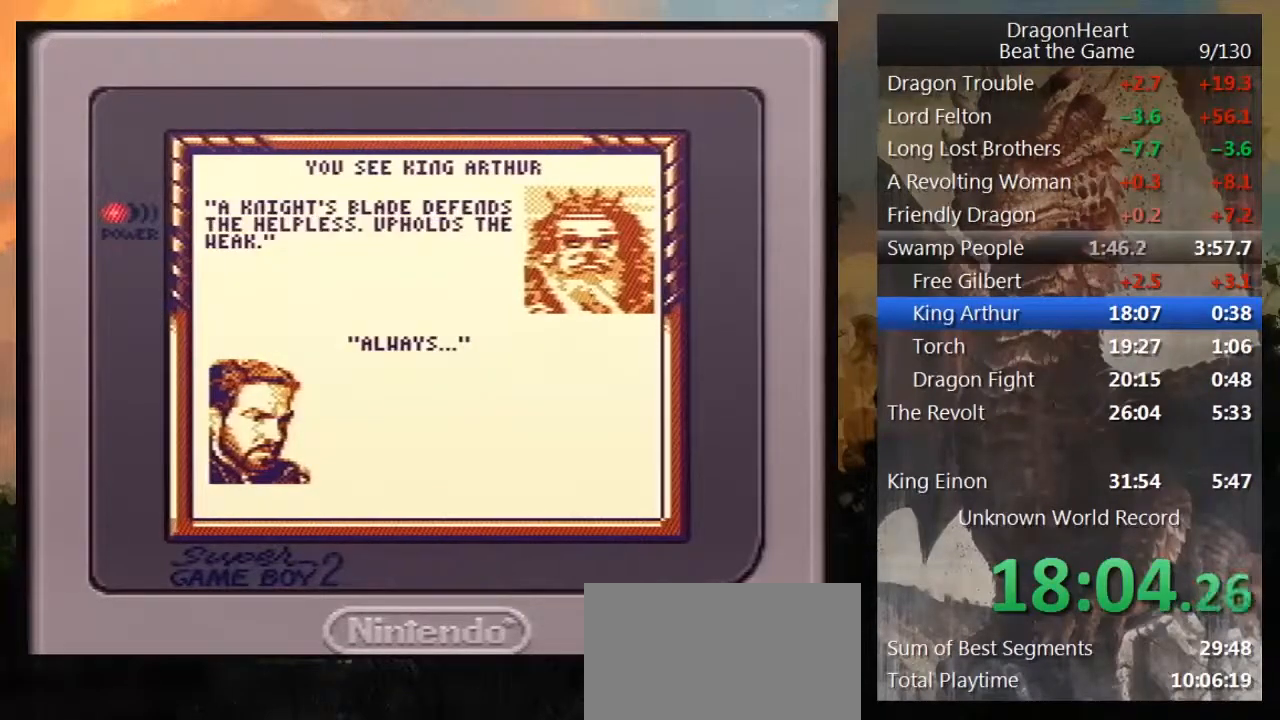
{"buttons": [], "events": [[67, "B", "up"], [150, "B", "down"], [250, "B", "up"], [333, "B", "down"], [417, "B", "up"]]}
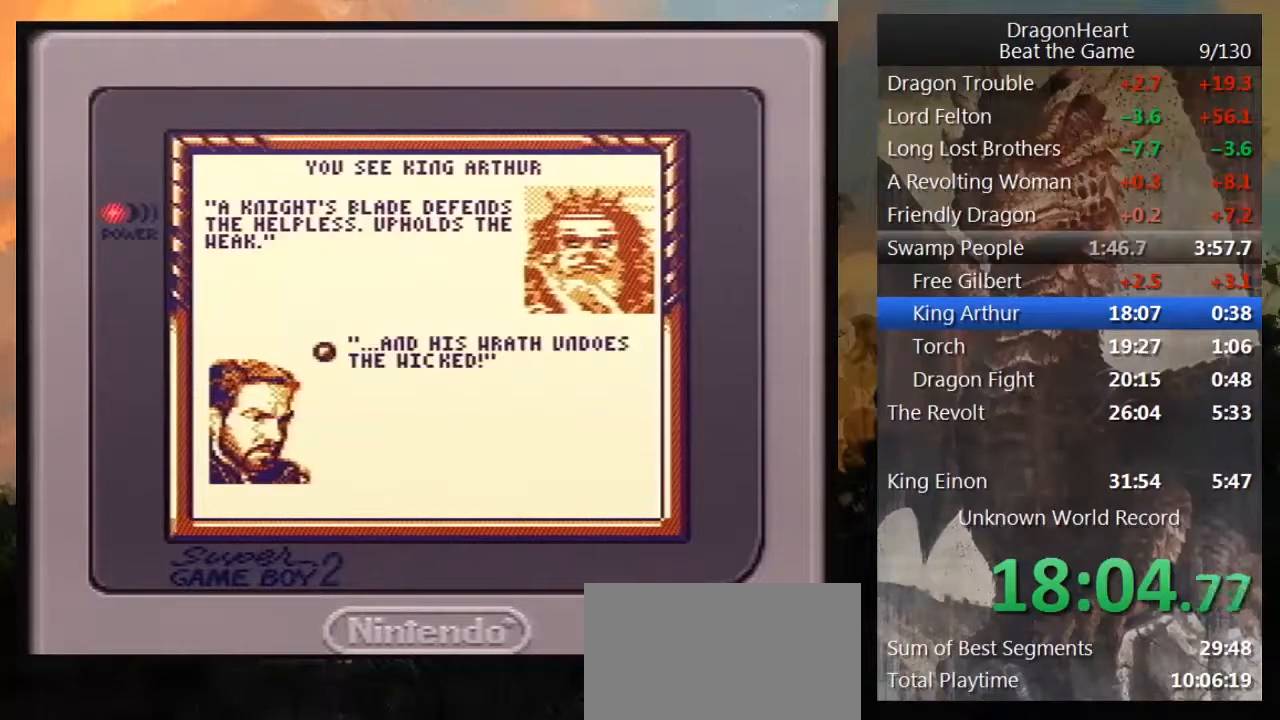
{"buttons": [], "events": [[33, "B", "down"], [83, "B", "up"], [217, "B", "down"], [317, "B", "up"], [433, "B", "down"], [500, "B", "up"]]}
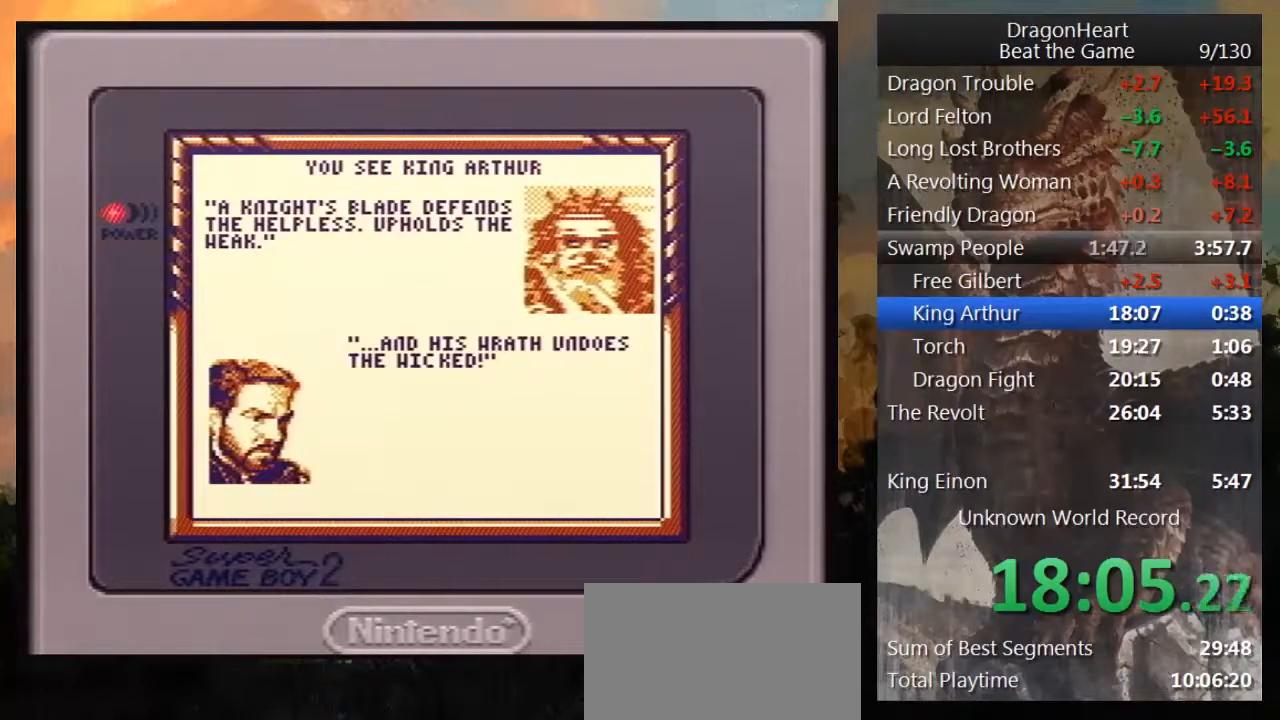
{"buttons": [], "events": [[117, "B", "down"], [217, "B", "up"], [300, "B", "down"], [400, "B", "up"]]}
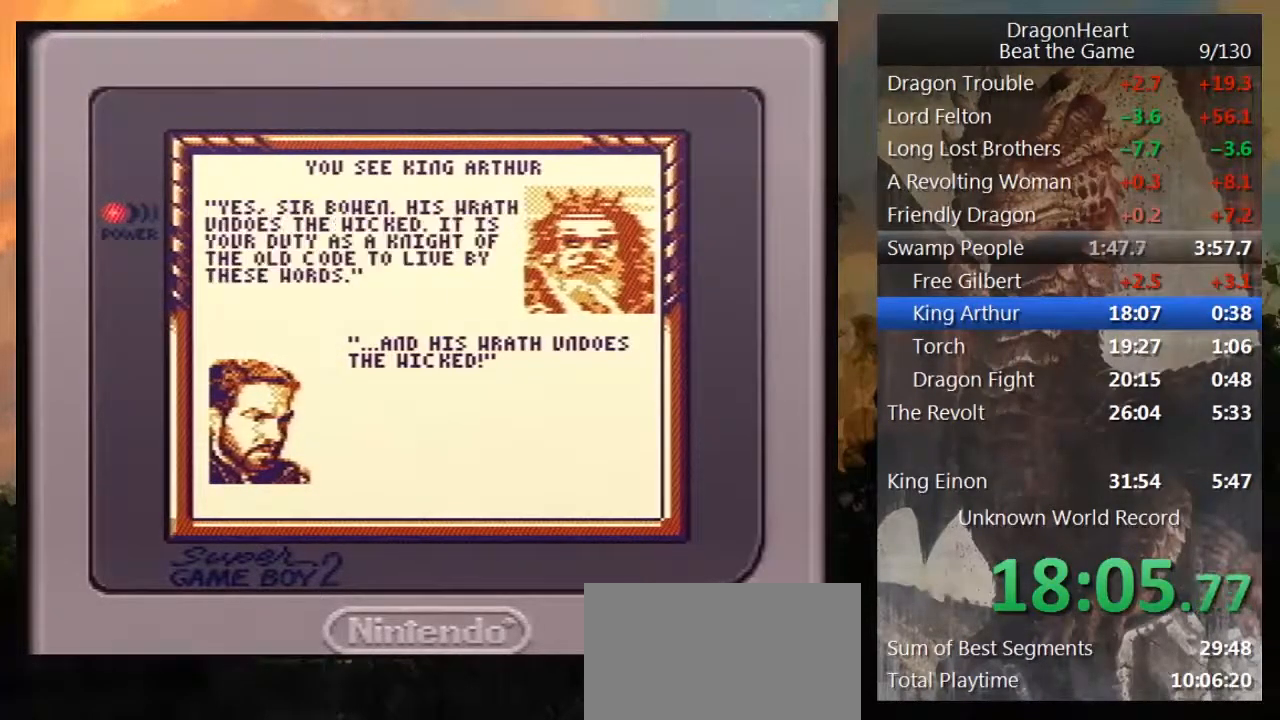
{"buttons": ["B"], "events": [[67, "B", "down"], [117, "B", "up"], [217, "B", "down"], [333, "B", "up"], [433, "B", "down"]]}
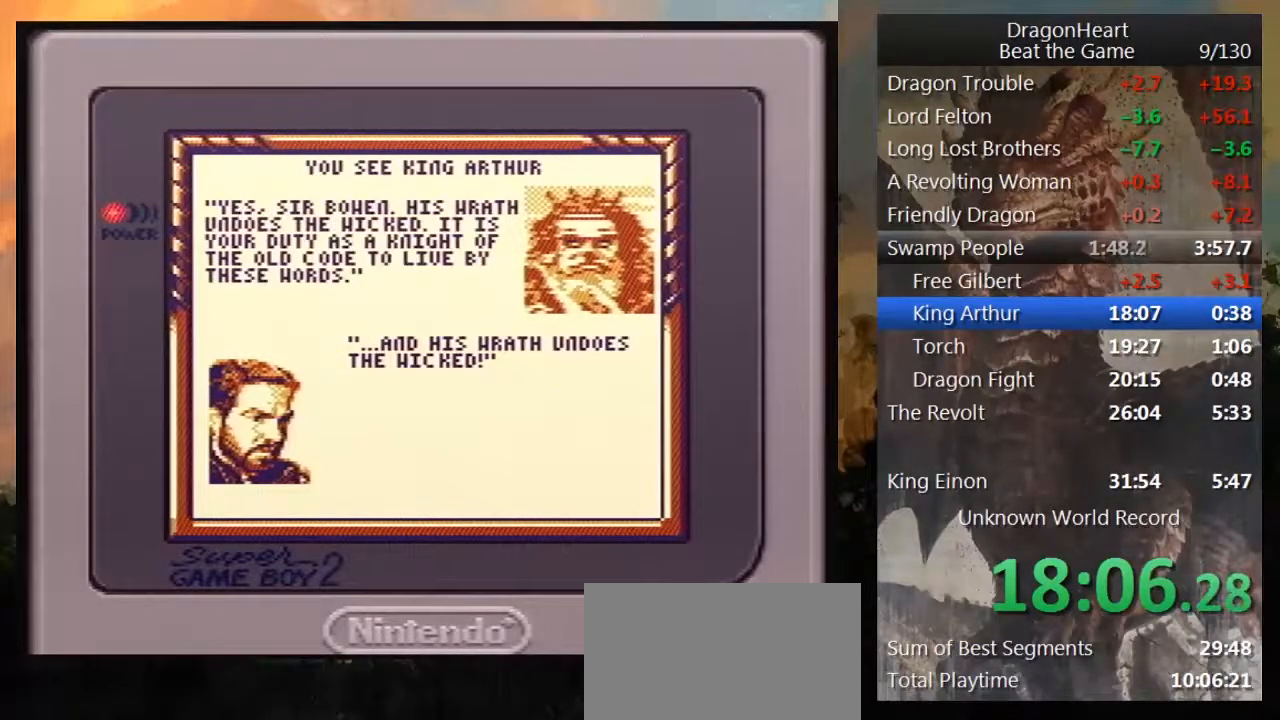
{"buttons": ["B"], "events": [[17, "B", "up"], [150, "B", "down"], [217, "B", "up"], [333, "B", "down"], [400, "B", "up"], [500, "B", "down"]]}
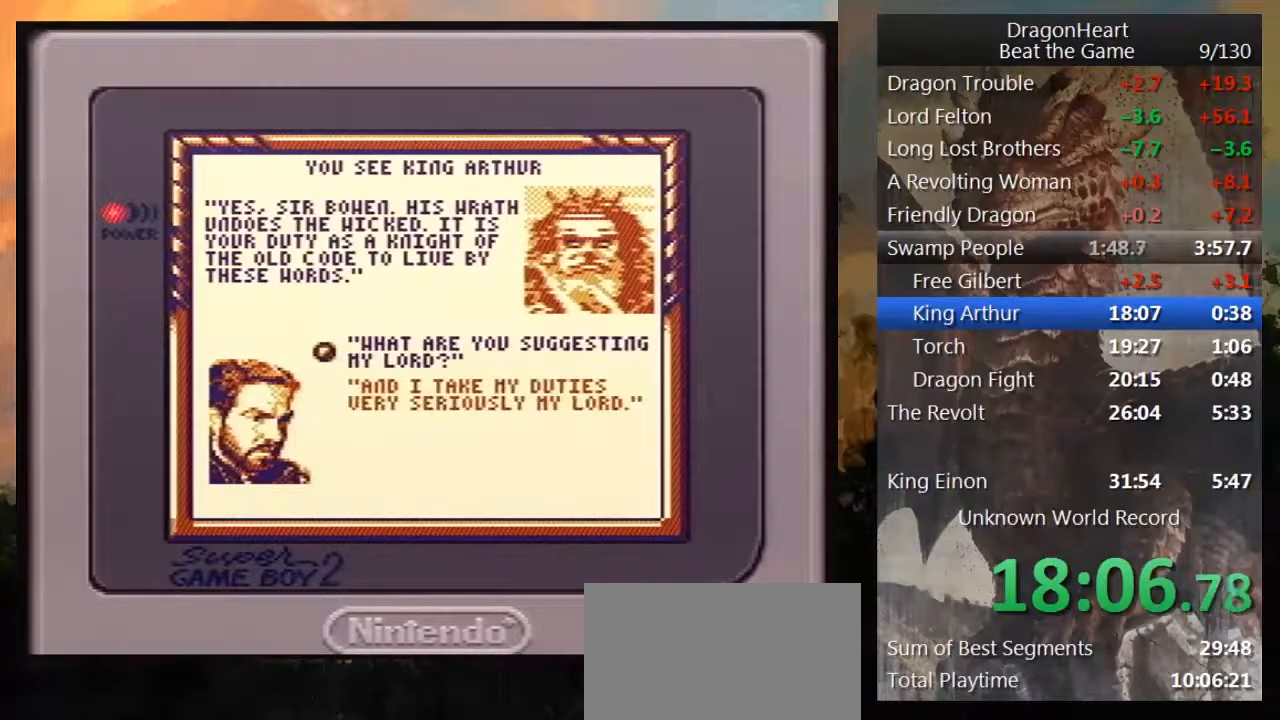
{"buttons": ["B"], "events": [[83, "B", "up"], [217, "B", "down"], [267, "B", "up"], [367, "B", "down"]]}
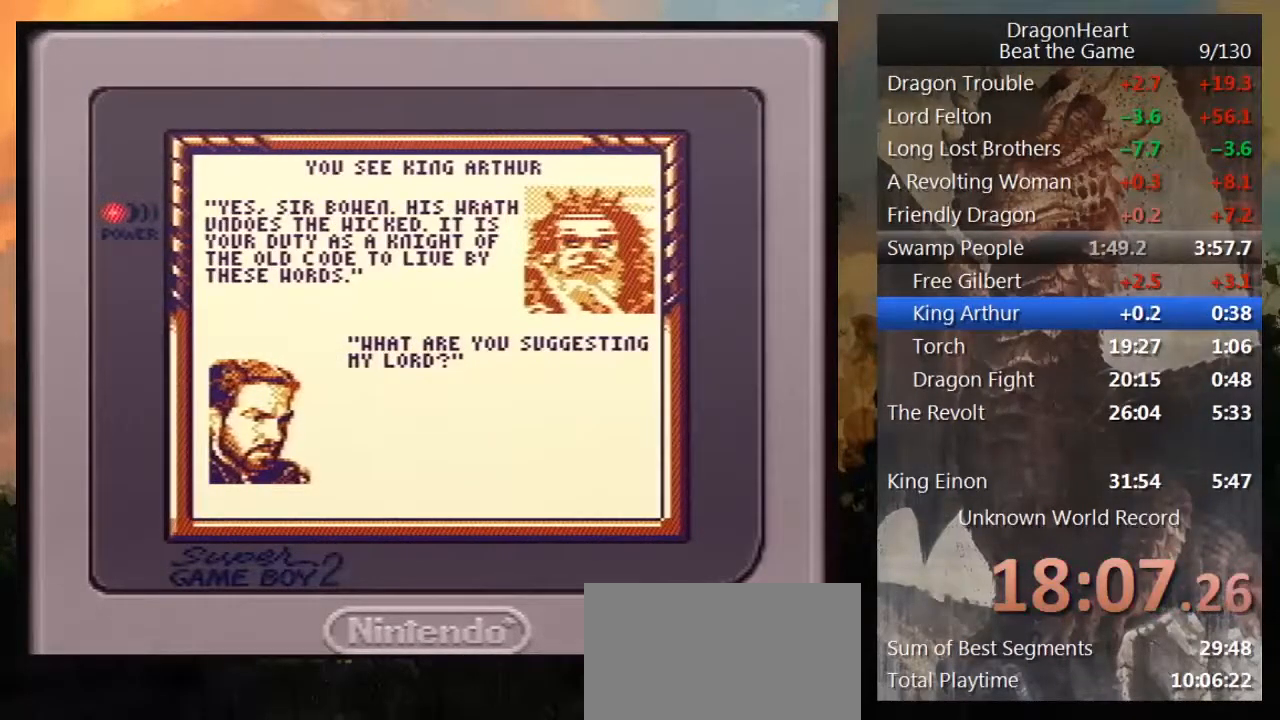
{"buttons": ["B"], "events": [[17, "B", "up"], [117, "B", "down"], [217, "B", "up"], [300, "B", "down"], [367, "B", "up"], [467, "B", "down"]]}
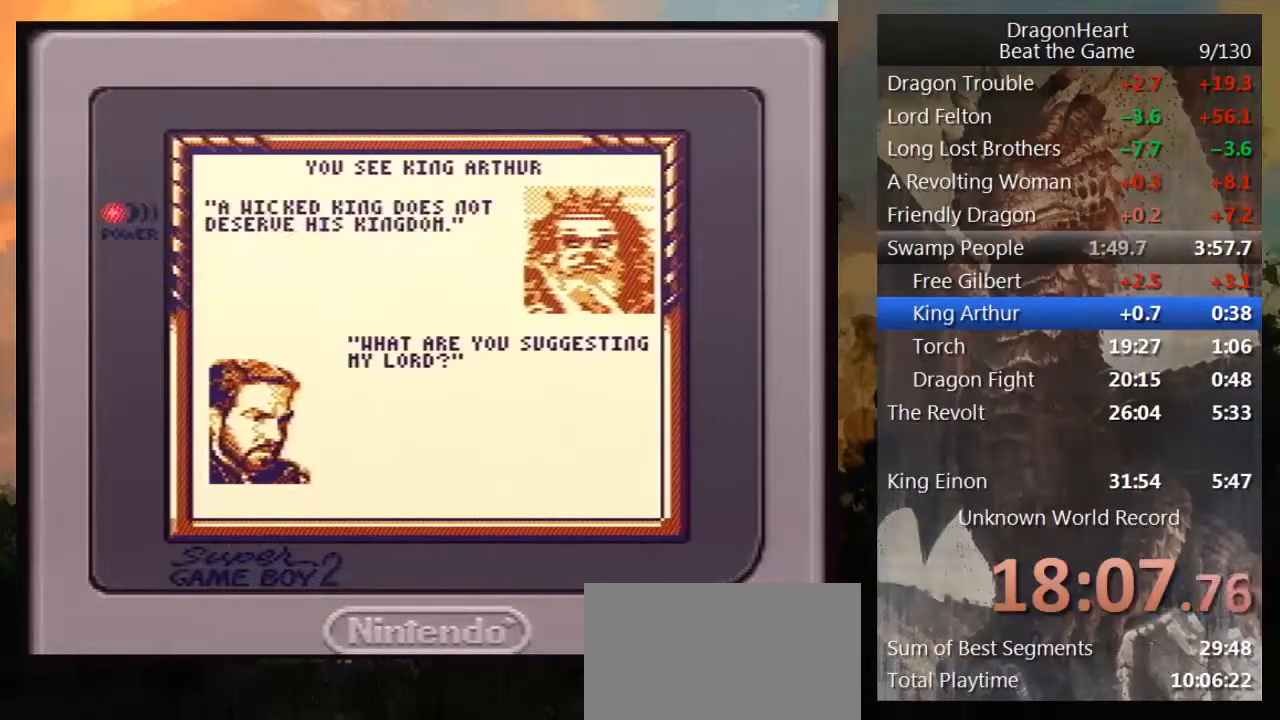
{"buttons": ["B"], "events": [[50, "B", "up"], [150, "B", "down"], [250, "B", "up"], [300, "B", "down"], [400, "B", "up"], [483, "B", "down"]]}
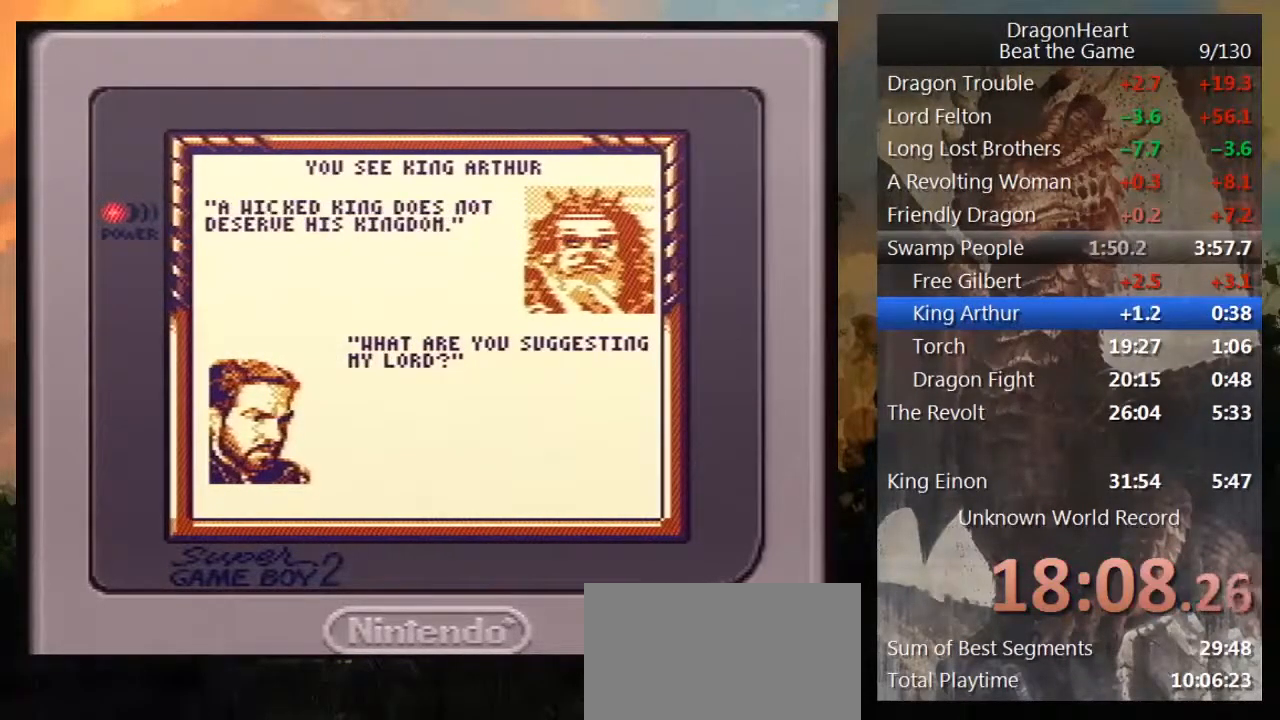
{"buttons": [], "events": [[50, "B", "up"], [150, "B", "down"], [233, "B", "up"], [333, "B", "down"], [417, "B", "up"]]}
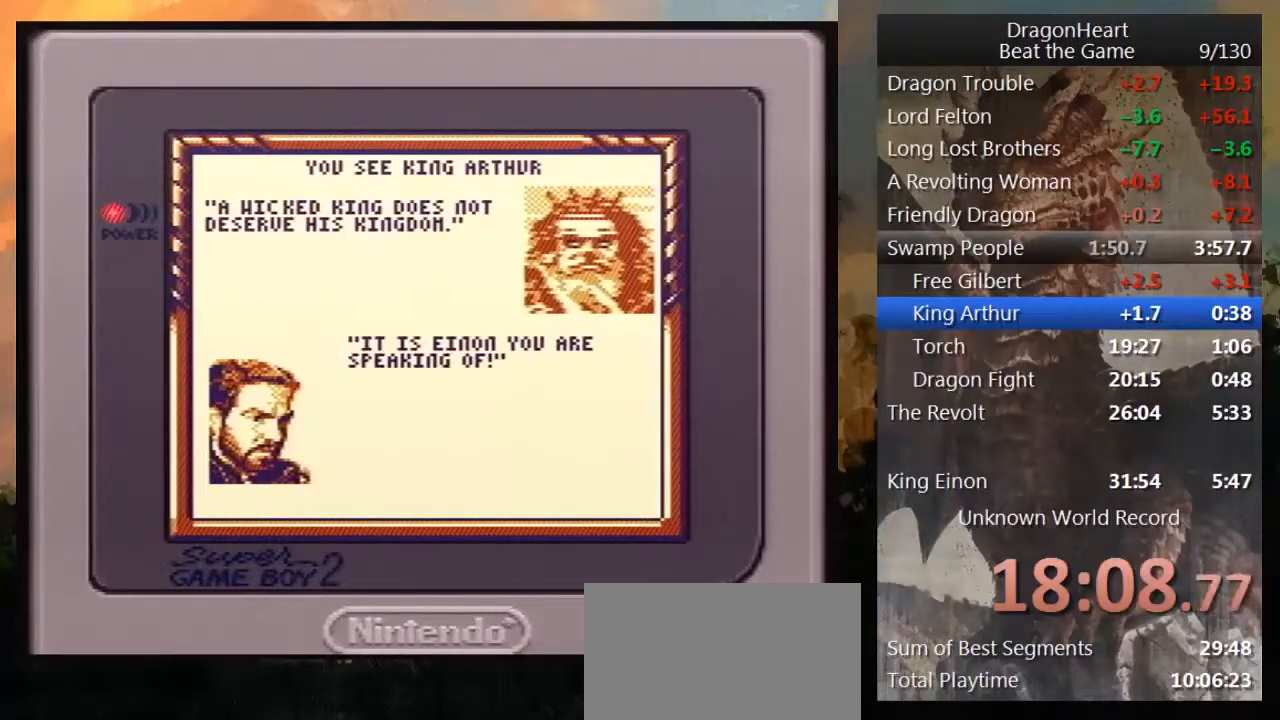
{"buttons": [], "events": [[17, "B", "down"], [117, "B", "up"], [183, "B", "down"], [300, "B", "up"], [367, "B", "down"], [483, "B", "up"]]}
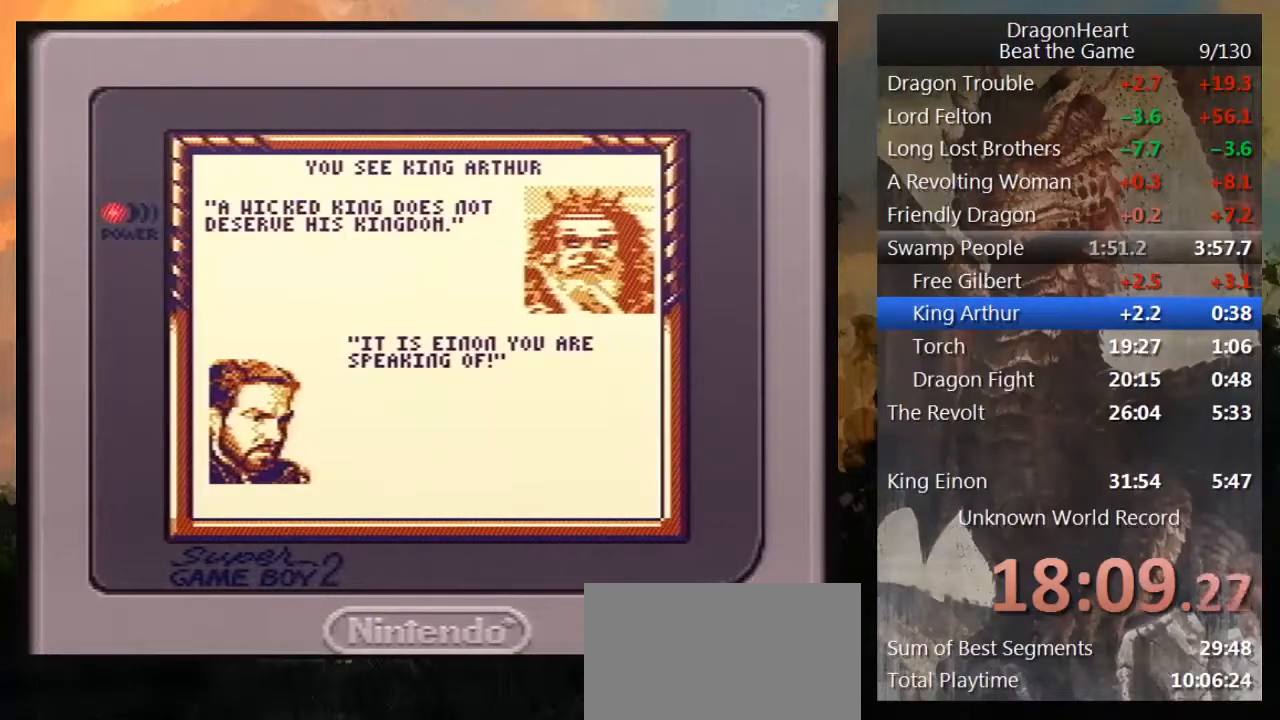
{"buttons": ["B"], "events": [[50, "B", "down"], [150, "B", "up"], [233, "B", "down"], [350, "B", "up"], [433, "B", "down"]]}
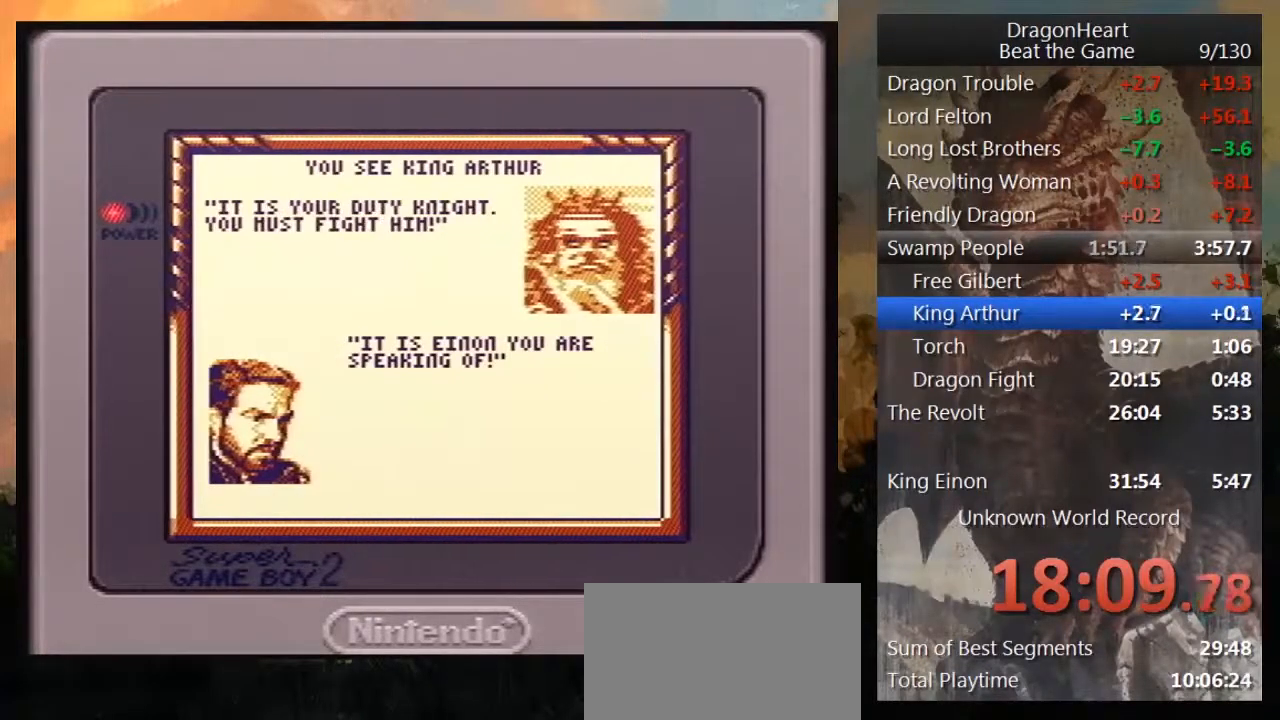
{"buttons": ["B"], "events": [[17, "B", "up"], [117, "B", "down"], [200, "B", "up"], [300, "B", "down"], [417, "B", "up"], [483, "B", "down"]]}
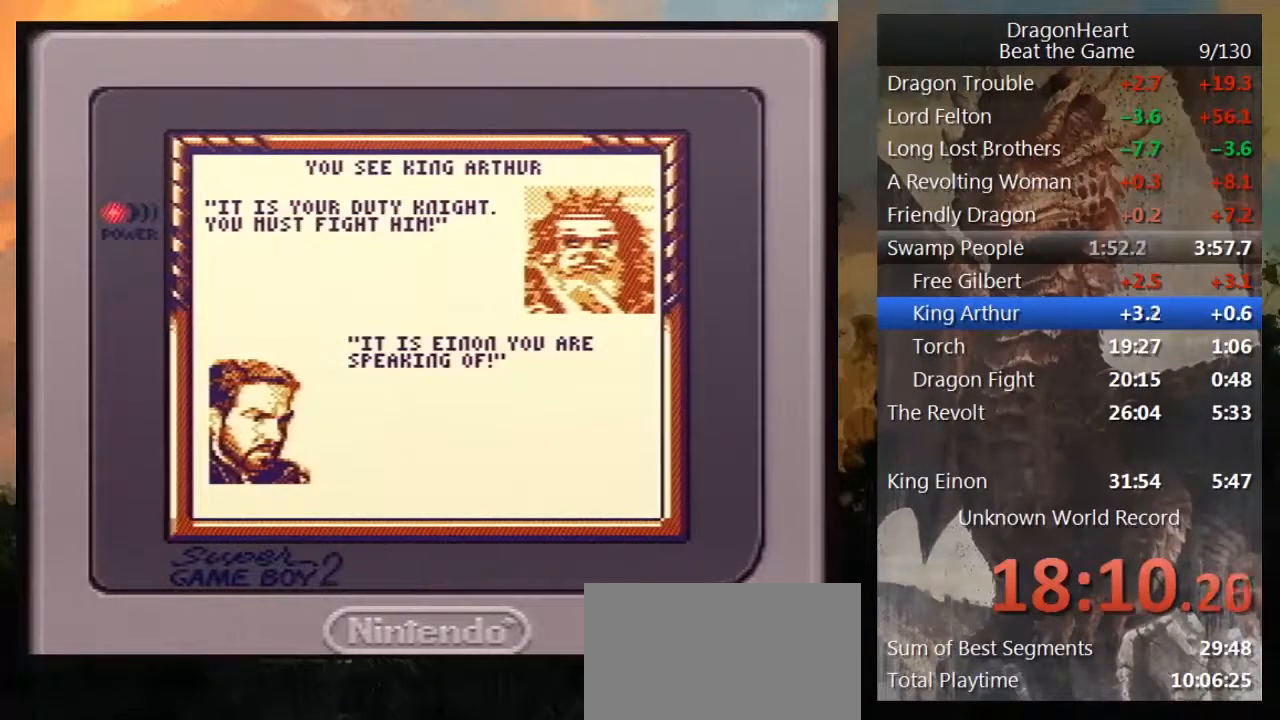
{"buttons": [], "events": [[83, "B", "up"], [167, "B", "down"], [267, "B", "up"], [333, "B", "down"], [417, "B", "up"]]}
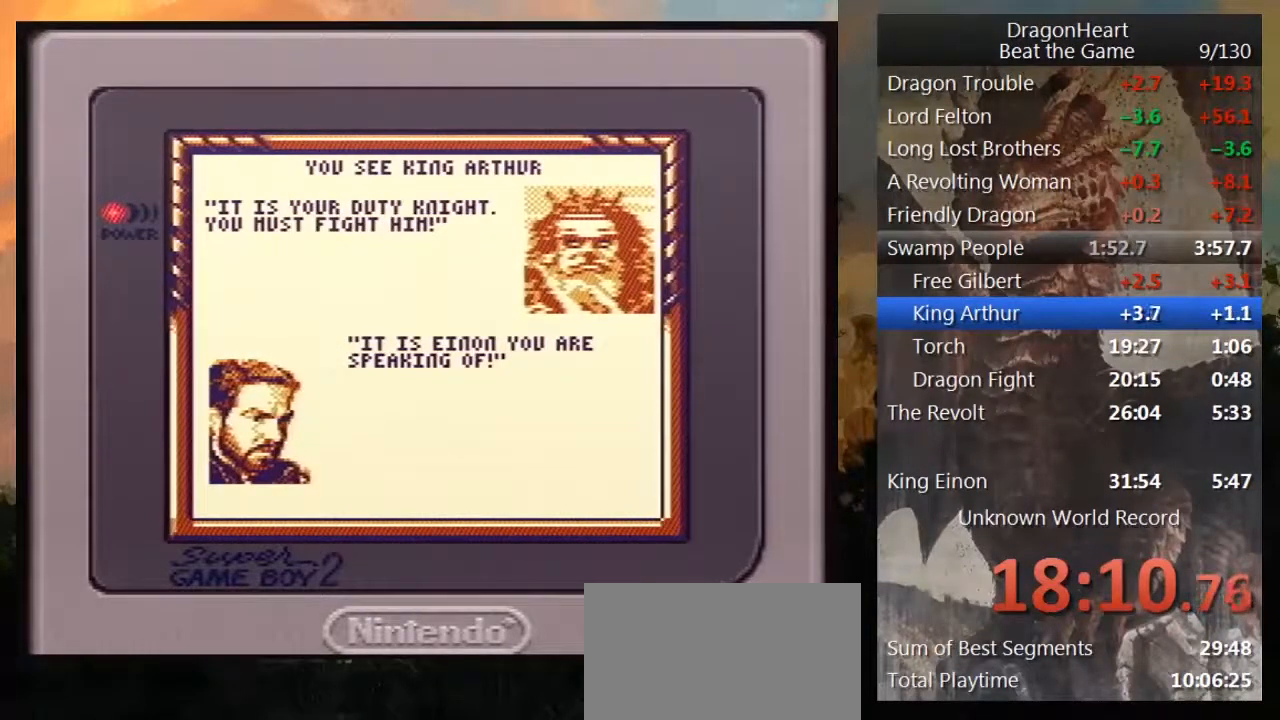
{"buttons": [], "events": [[17, "B", "down"], [83, "B", "up"], [183, "B", "down"], [267, "B", "up"], [367, "B", "down"], [450, "B", "up"]]}
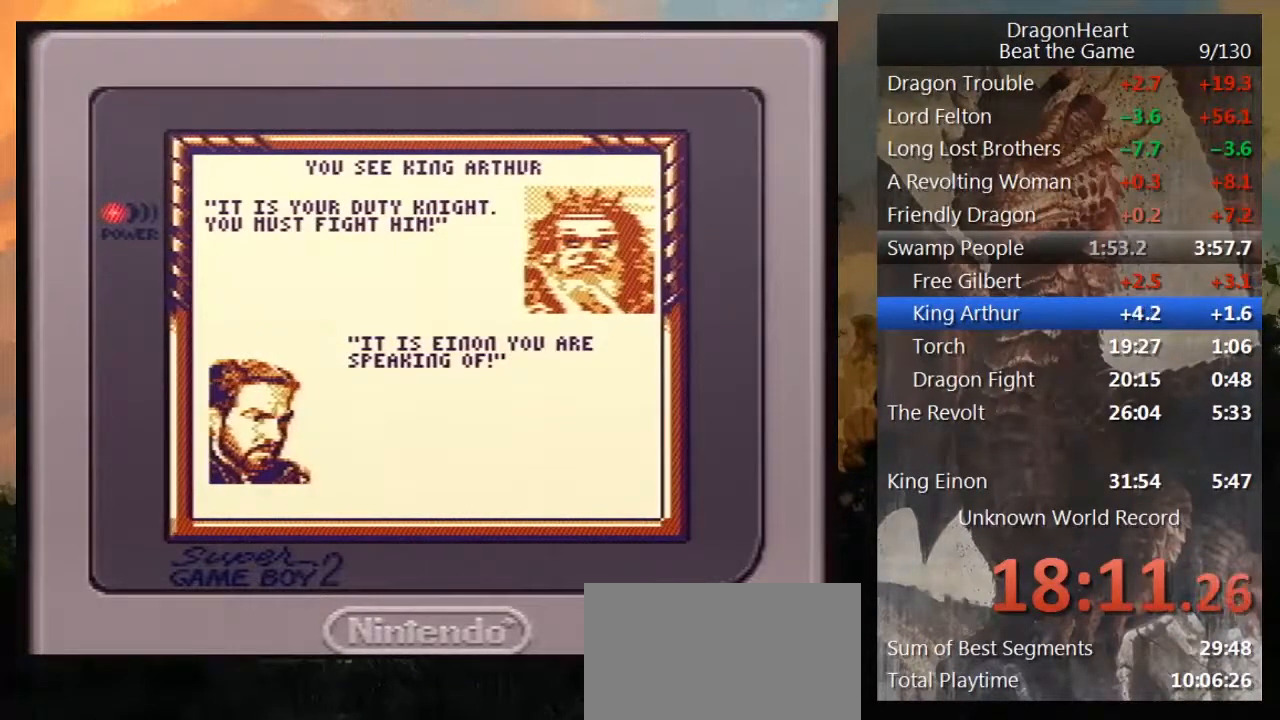
{"buttons": [], "events": [[50, "B", "down"], [117, "B", "up"], [200, "B", "down"], [300, "B", "up"], [400, "B", "down"], [483, "B", "up"]]}
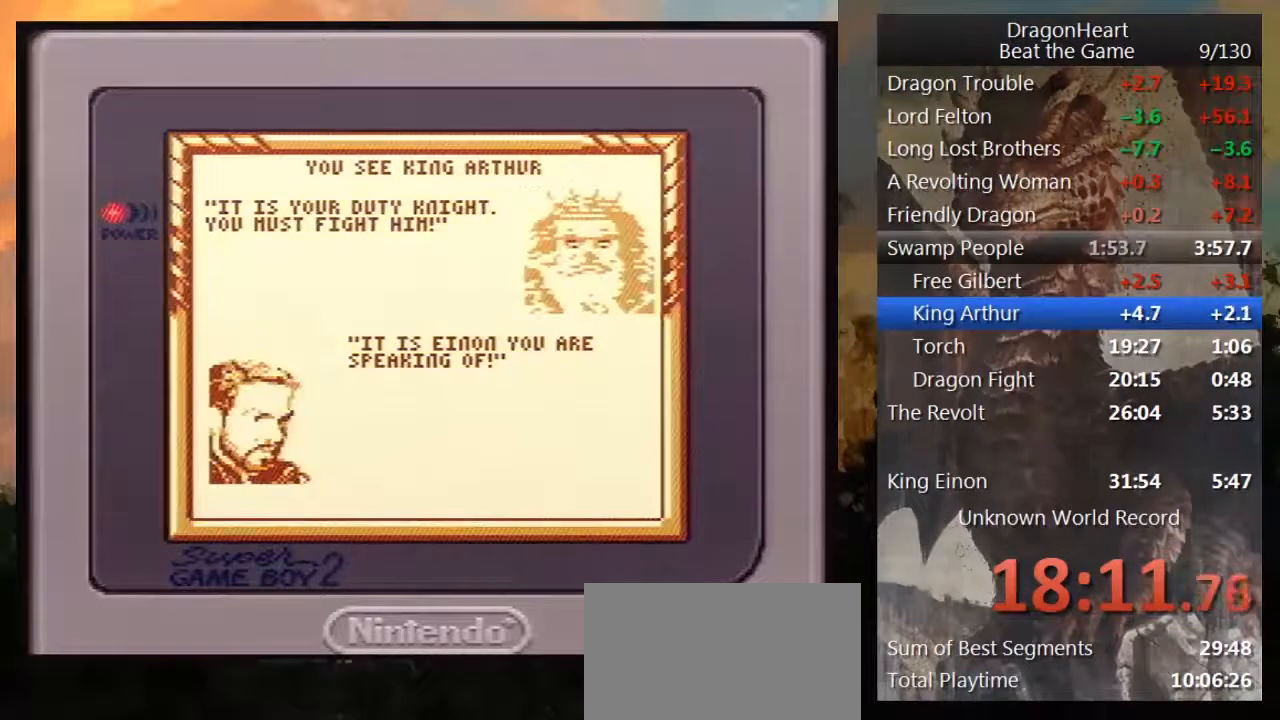
{"buttons": ["DPAD_DOWN"], "events": [[50, "B", "down"], [150, "B", "up"], [333, "DPAD_DOWN", "down"]]}
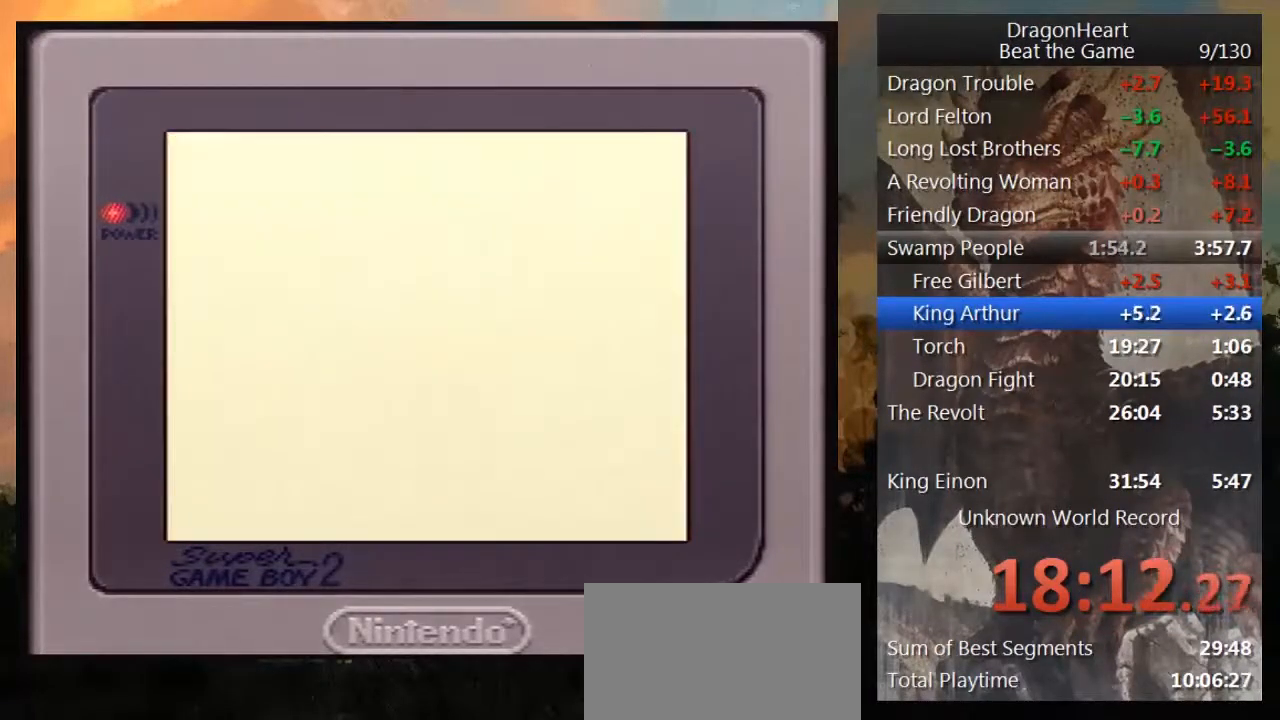
{"buttons": ["DPAD_DOWN"], "events": [[200, "DPAD_DOWN", "up"], [333, "DPAD_DOWN", "down"]]}